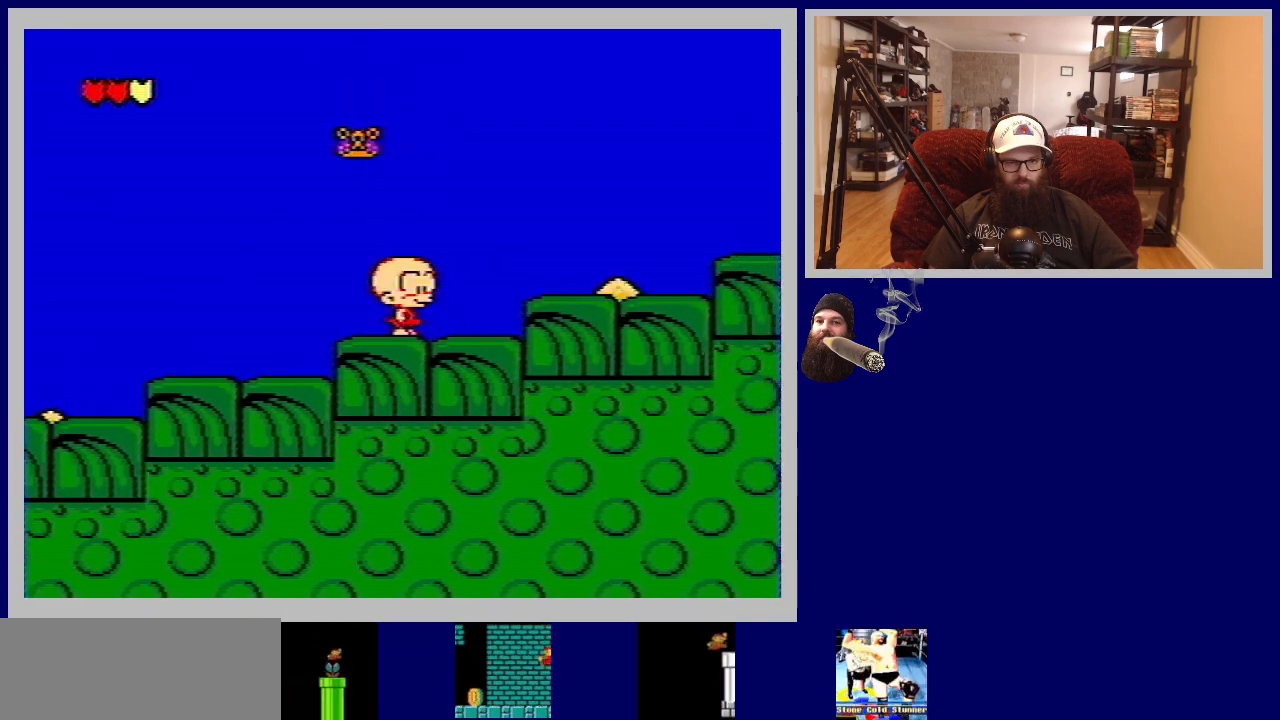
Gameplay with a controller (Nintendo layout); each line is a JSON object with the inputs held at the frame after it. "events" lists button and stick changes between this image and that frame as [ms after this image, input, new state], when the widget could be followed in between. Not read: L3 R3.
{"buttons": ["DPAD_RIGHT"], "events": [[100, "DPAD_LEFT", "down"], [233, "DPAD_LEFT", "up"], [400, "DPAD_RIGHT", "down"]]}
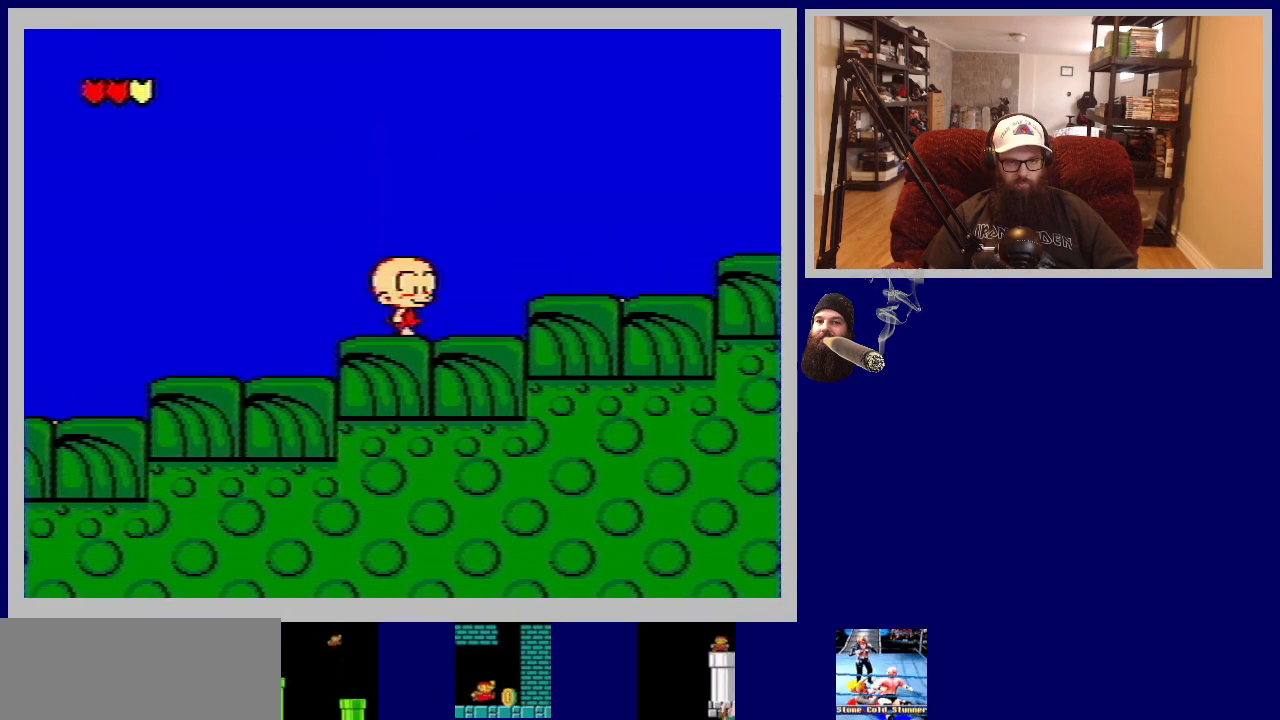
{"buttons": ["DPAD_RIGHT"], "events": [[167, "DPAD_RIGHT", "up"], [200, "DPAD_RIGHT", "down"], [333, "A", "down"], [483, "A", "up"]]}
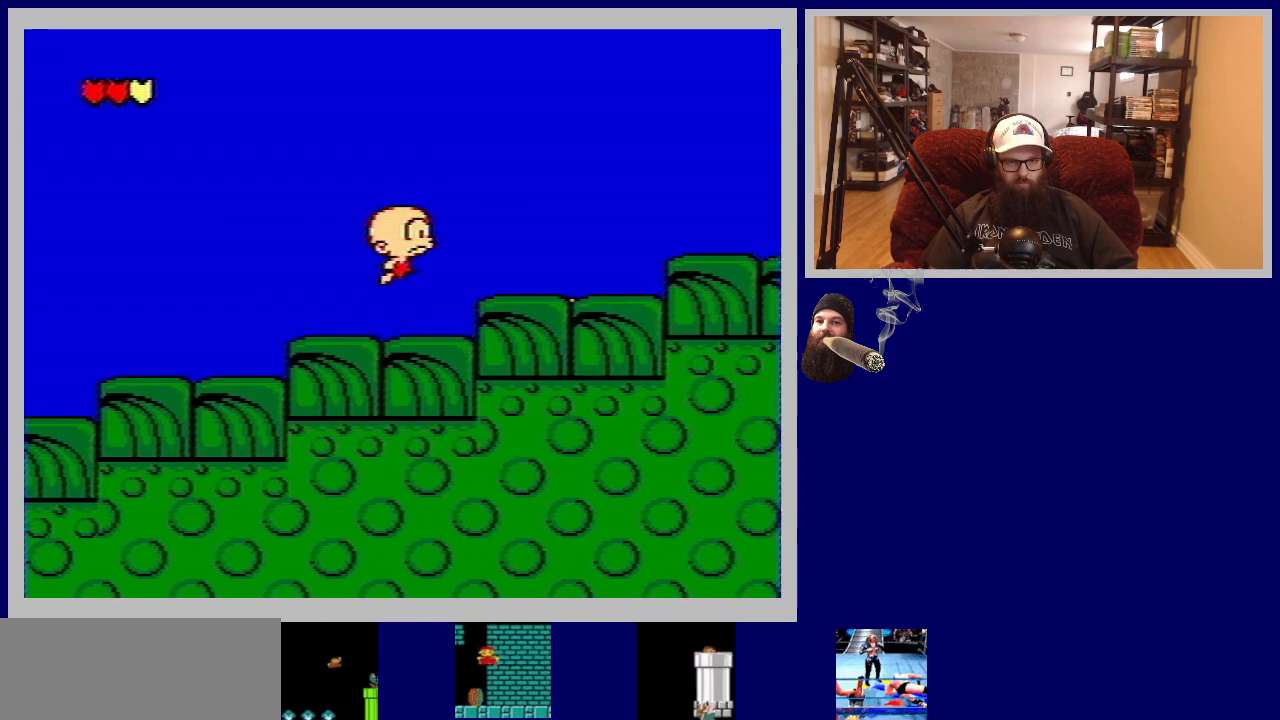
{"buttons": ["DPAD_LEFT"], "events": [[67, "DPAD_RIGHT", "up"], [417, "DPAD_LEFT", "down"]]}
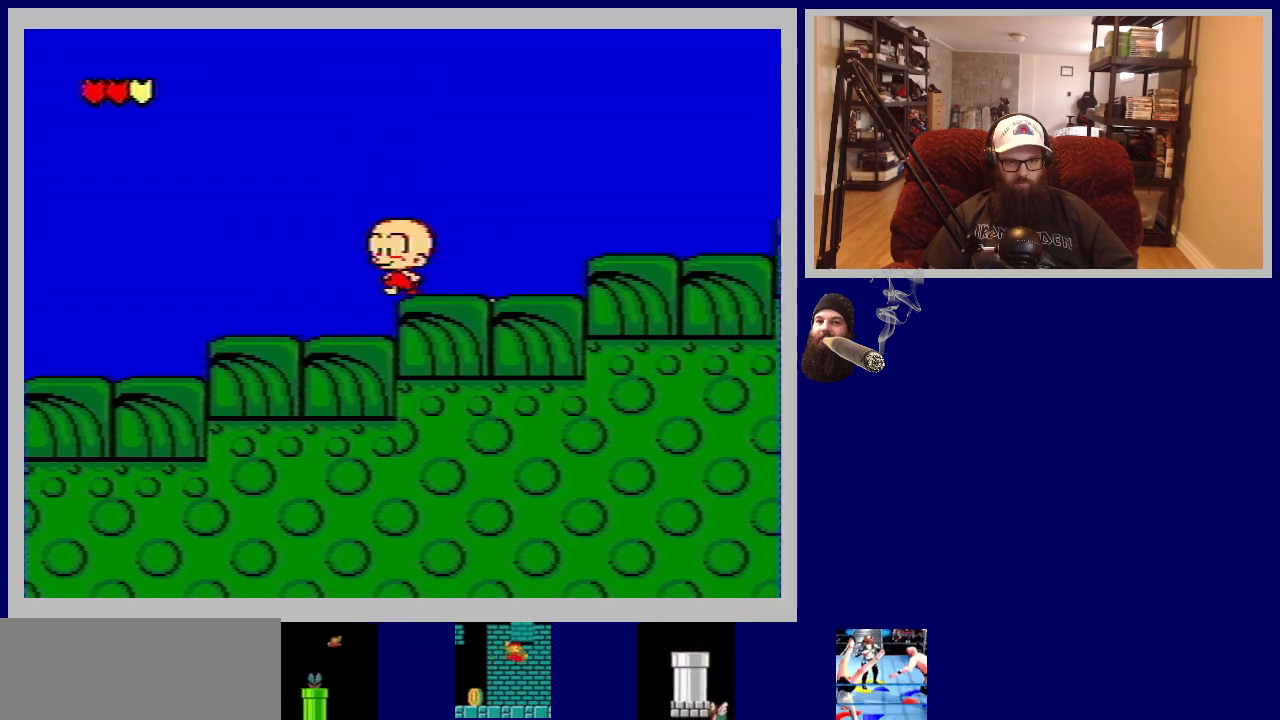
{"buttons": [], "events": [[67, "DPAD_LEFT", "up"]]}
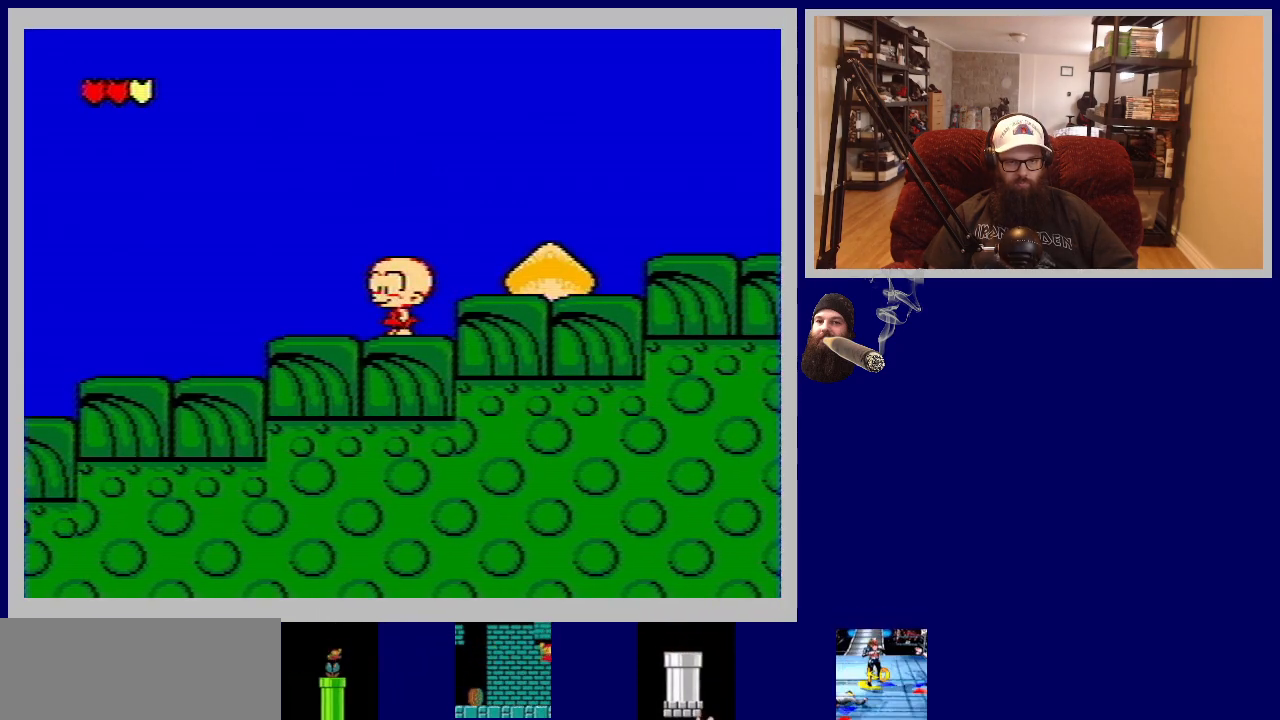
{"buttons": [], "events": [[33, "A", "down"], [33, "DPAD_RIGHT", "down"], [150, "A", "up"], [150, "DPAD_RIGHT", "up"]]}
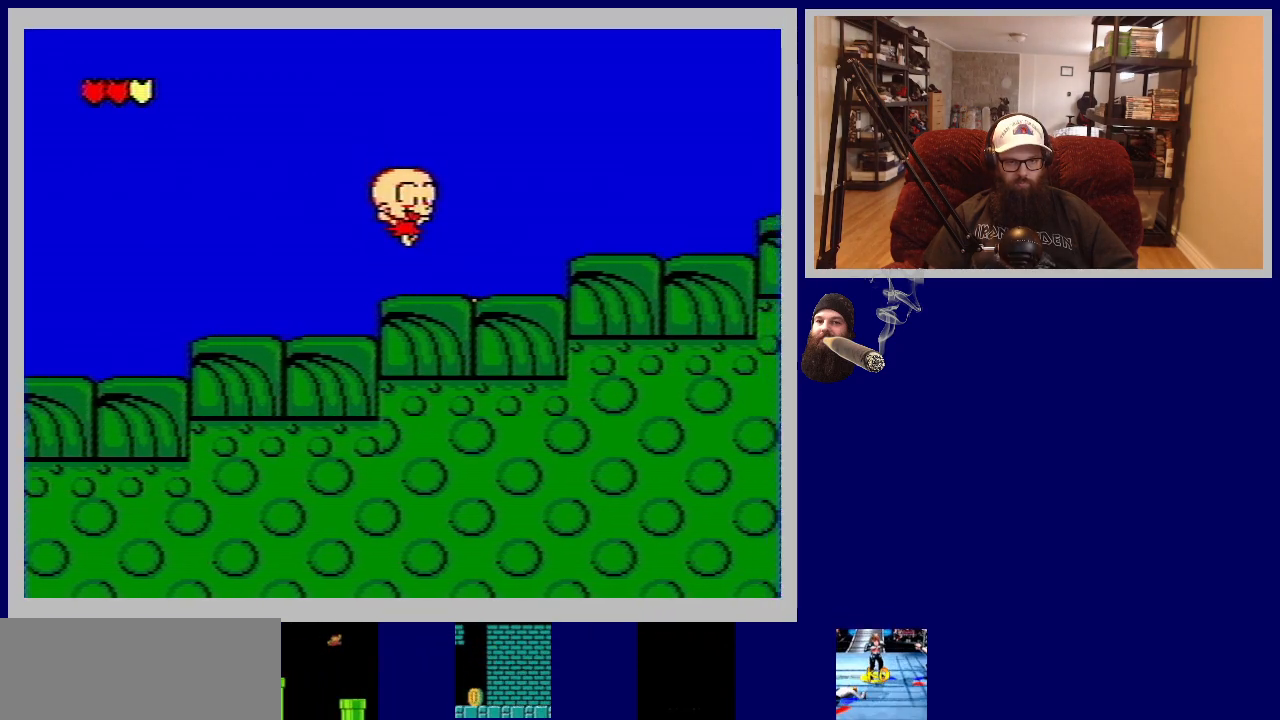
{"buttons": ["A", "DPAD_RIGHT"], "events": [[217, "DPAD_RIGHT", "down"], [233, "A", "down"]]}
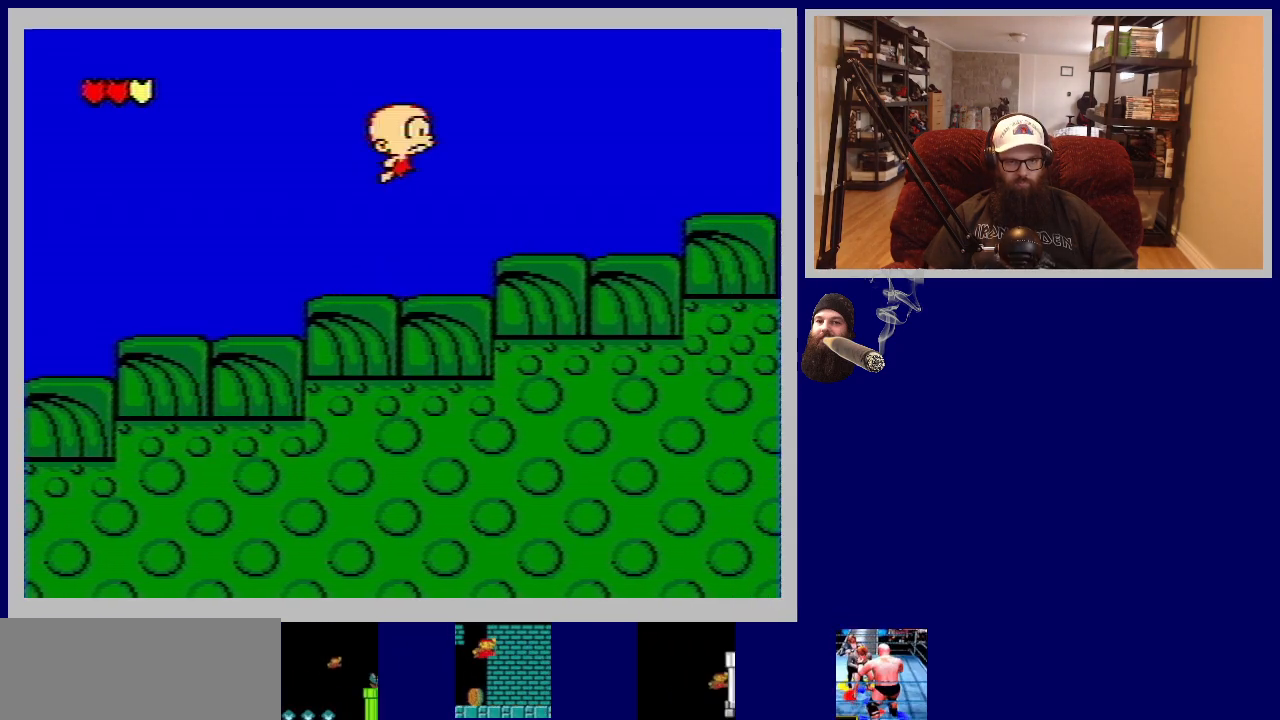
{"buttons": ["DPAD_RIGHT"], "events": [[133, "A", "up"]]}
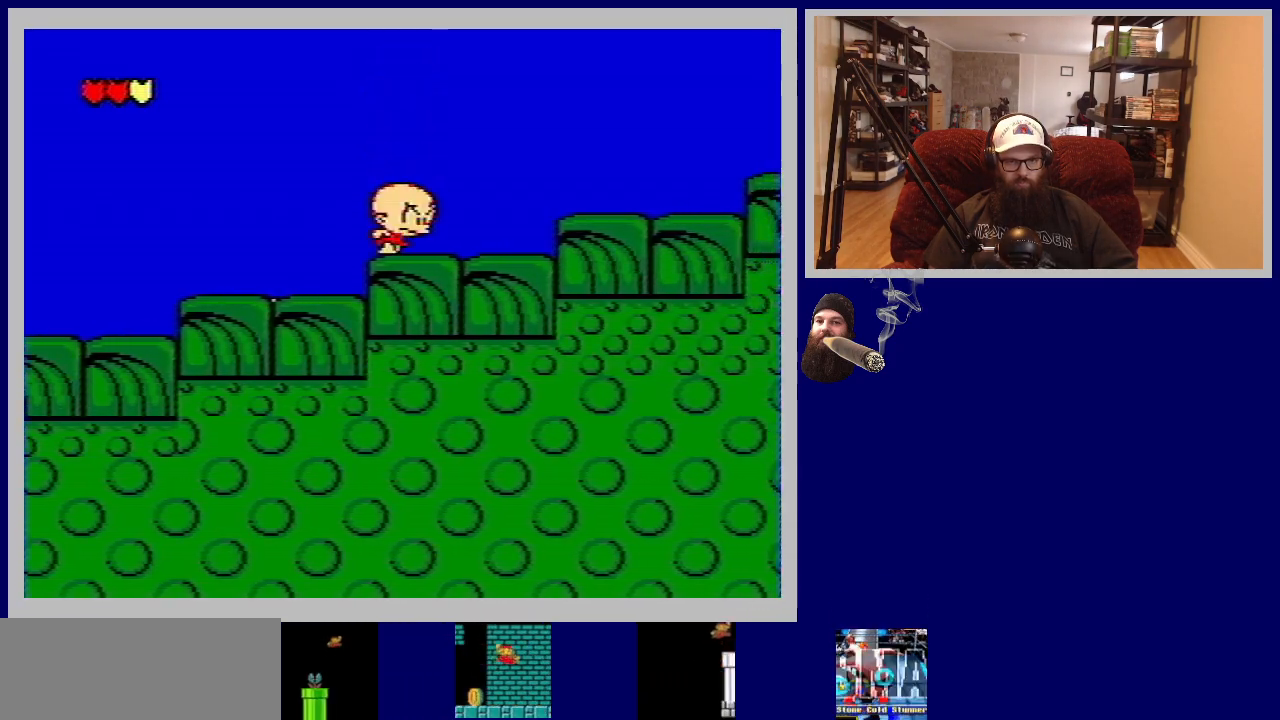
{"buttons": ["DPAD_RIGHT"], "events": [[150, "A", "down"], [317, "A", "up"]]}
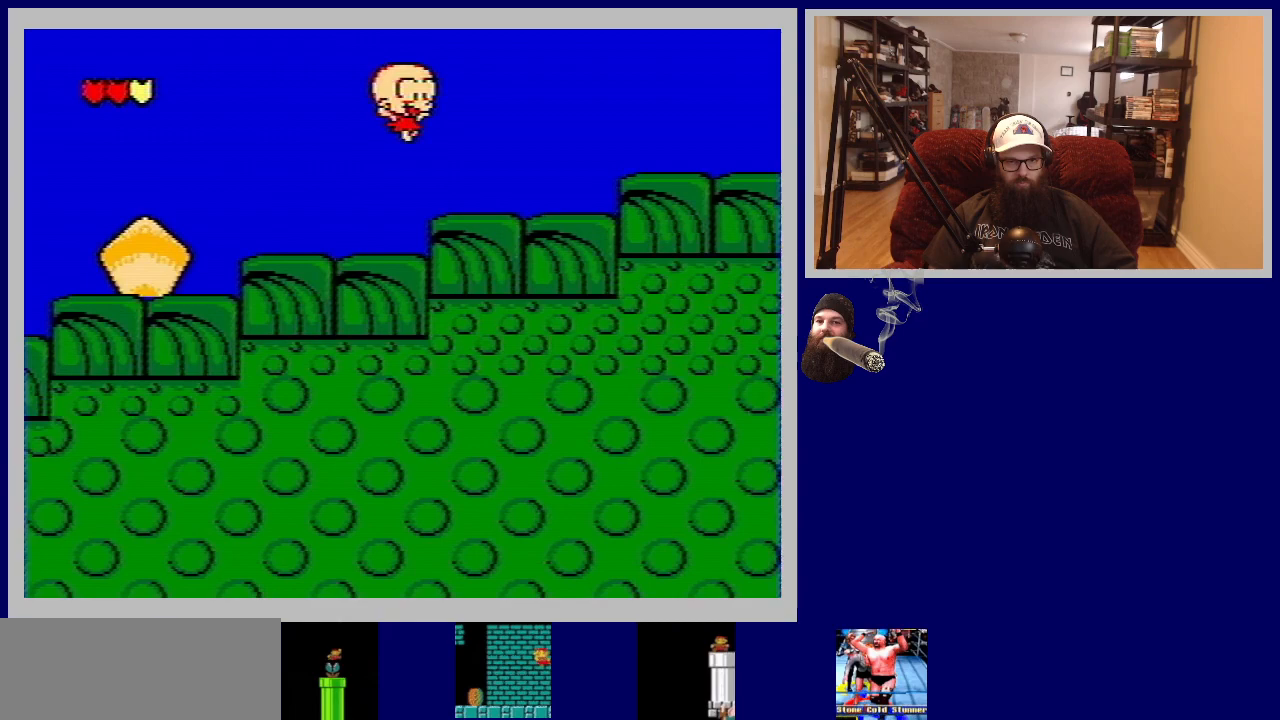
{"buttons": ["DPAD_RIGHT"], "events": [[383, "A", "down"], [500, "A", "up"]]}
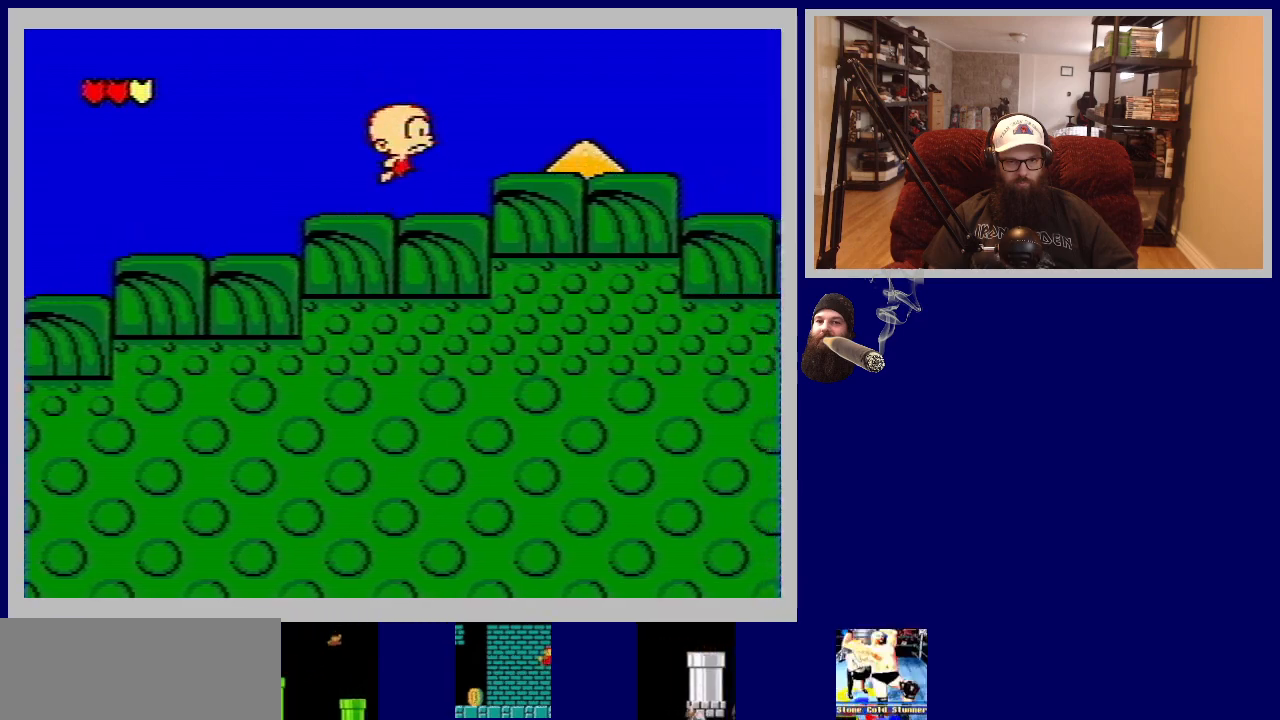
{"buttons": ["DPAD_UP", "DPAD_LEFT"], "events": [[283, "DPAD_RIGHT", "up"], [333, "DPAD_LEFT", "down"], [450, "DPAD_UP", "down"]]}
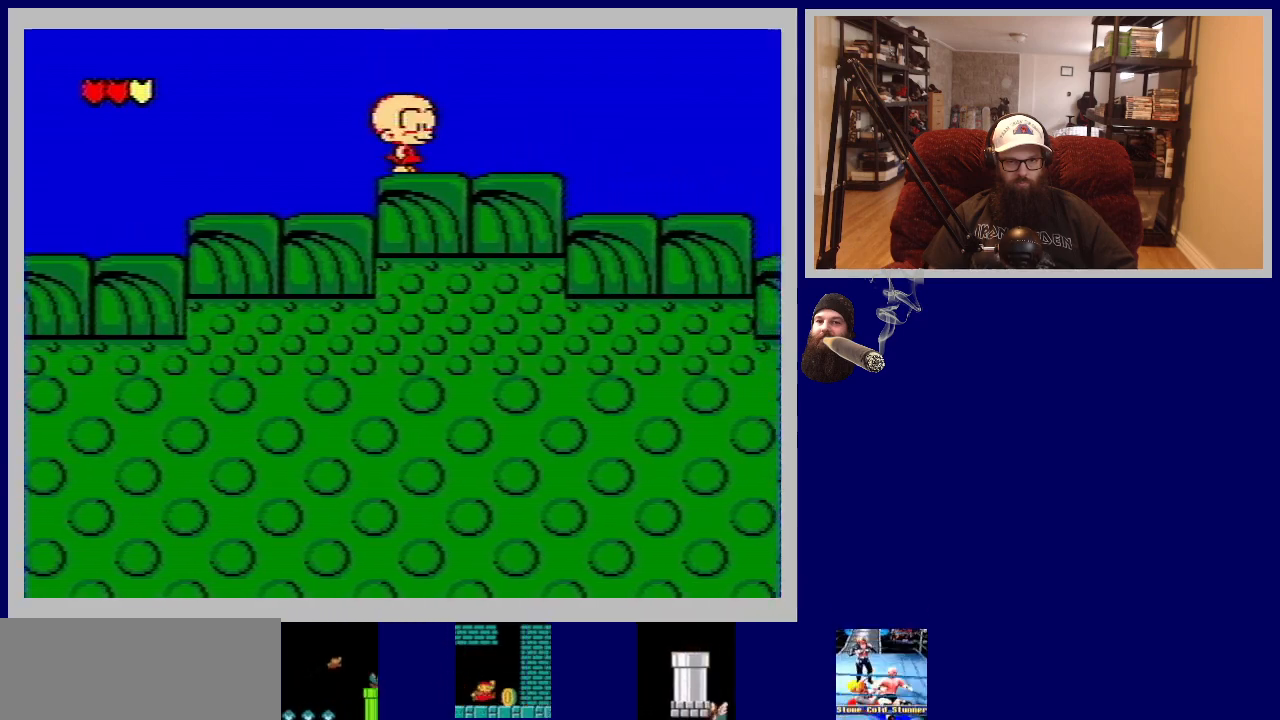
{"buttons": ["A", "DPAD_RIGHT"], "events": [[17, "DPAD_UP", "up"], [33, "DPAD_LEFT", "up"], [117, "DPAD_RIGHT", "down"], [317, "A", "down"]]}
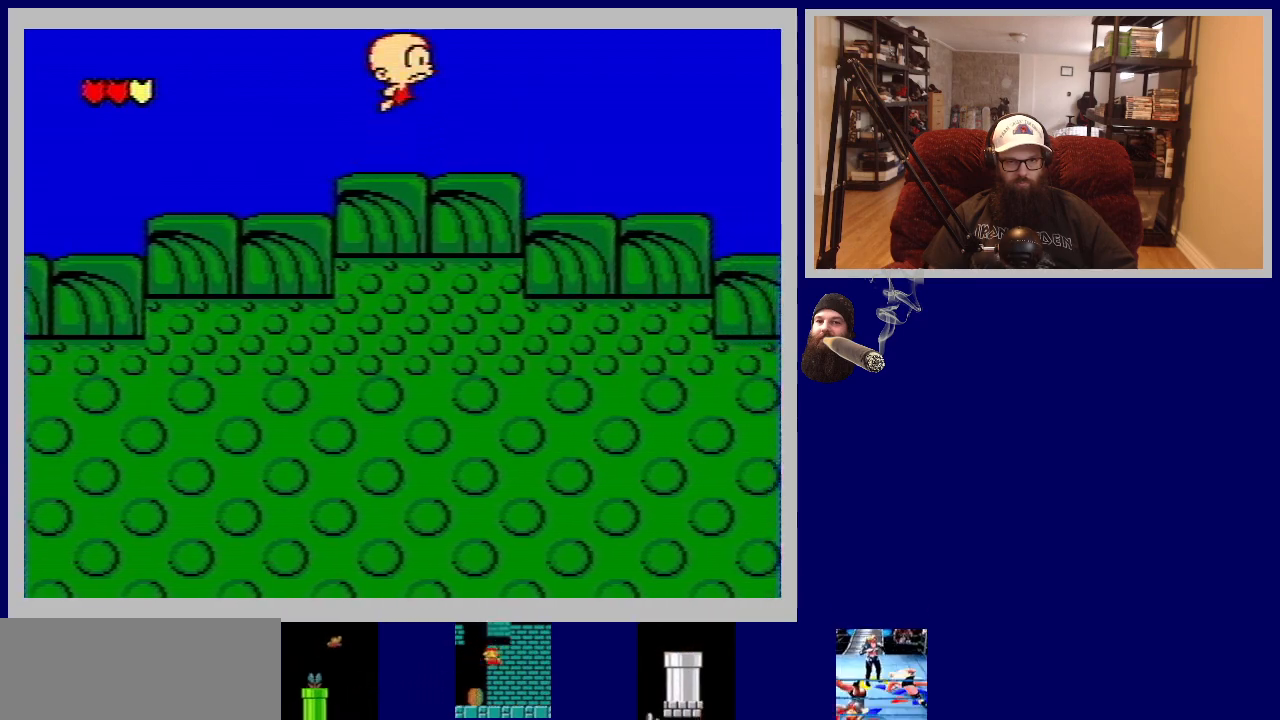
{"buttons": ["DPAD_RIGHT"], "events": [[250, "A", "up"]]}
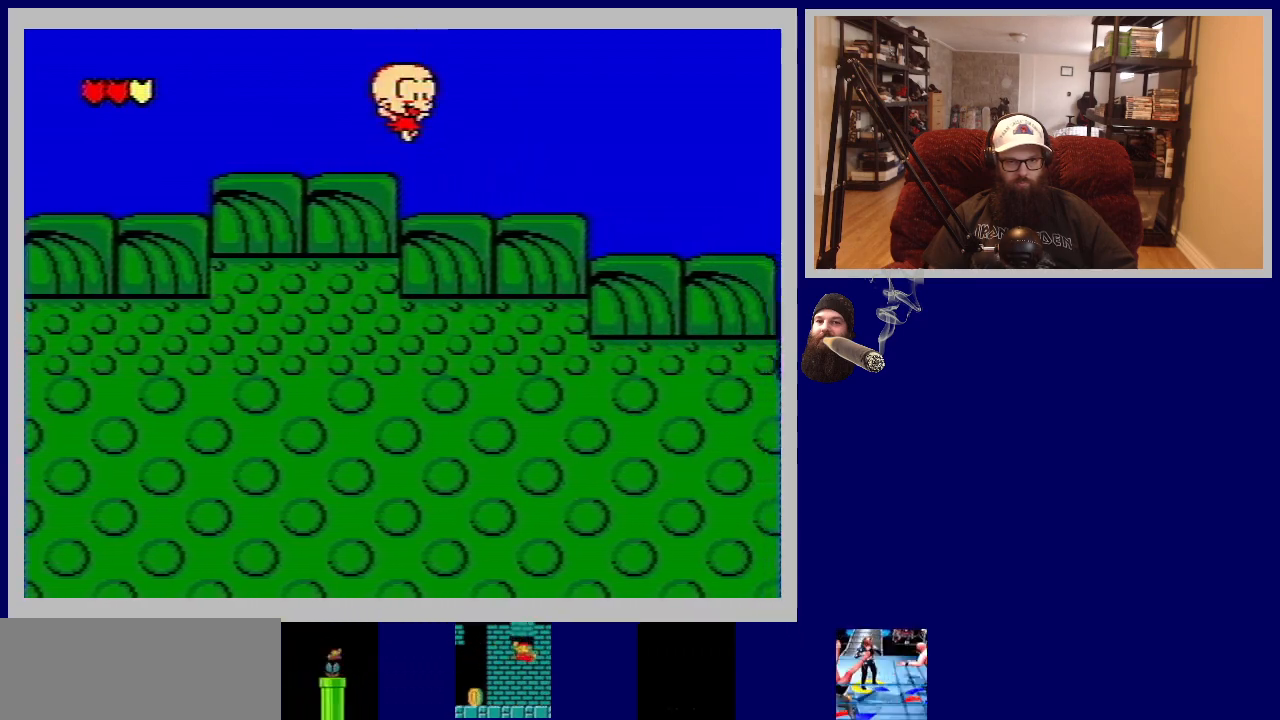
{"buttons": ["B", "DPAD_RIGHT"], "events": [[400, "B", "down"]]}
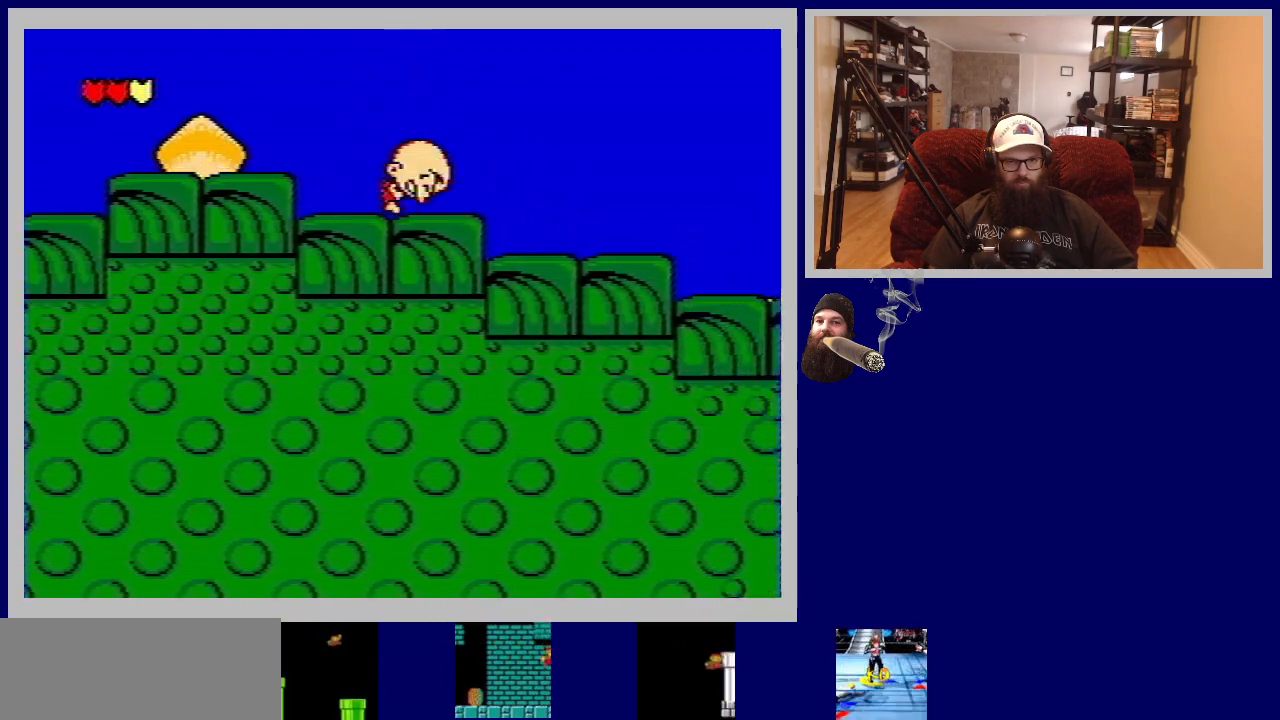
{"buttons": ["DPAD_RIGHT"], "events": [[300, "B", "up"]]}
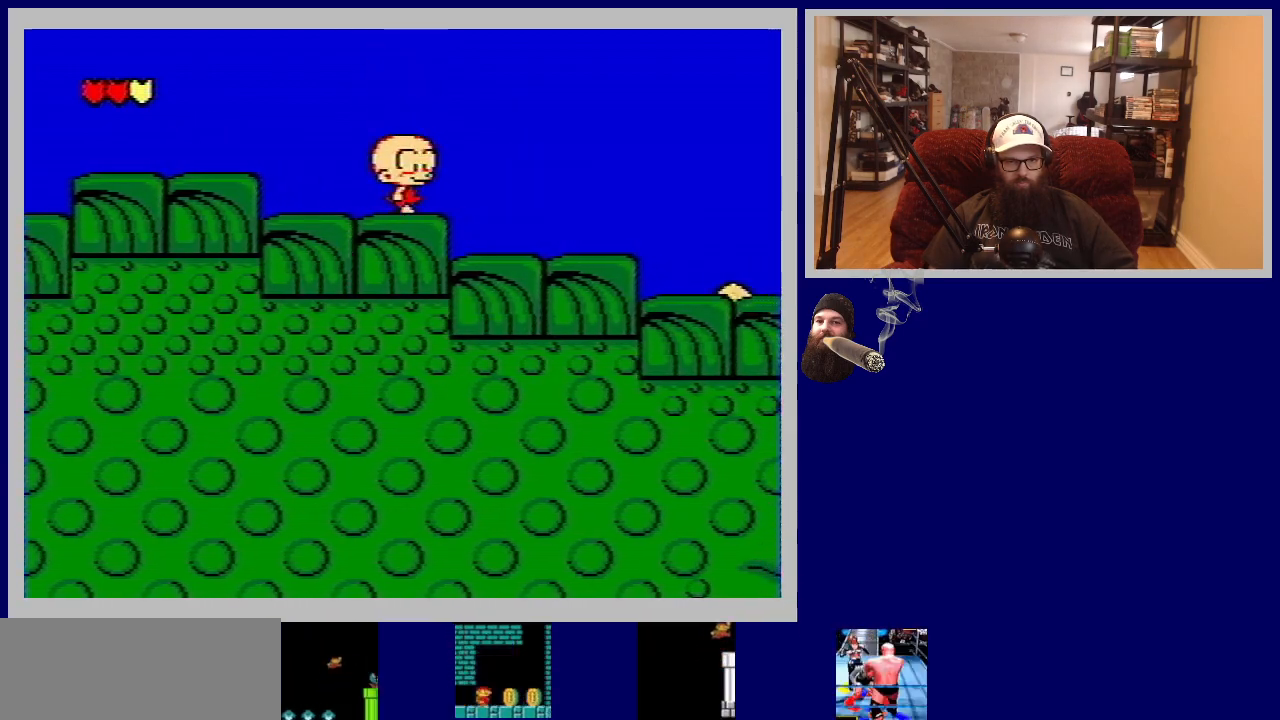
{"buttons": ["DPAD_RIGHT"], "events": []}
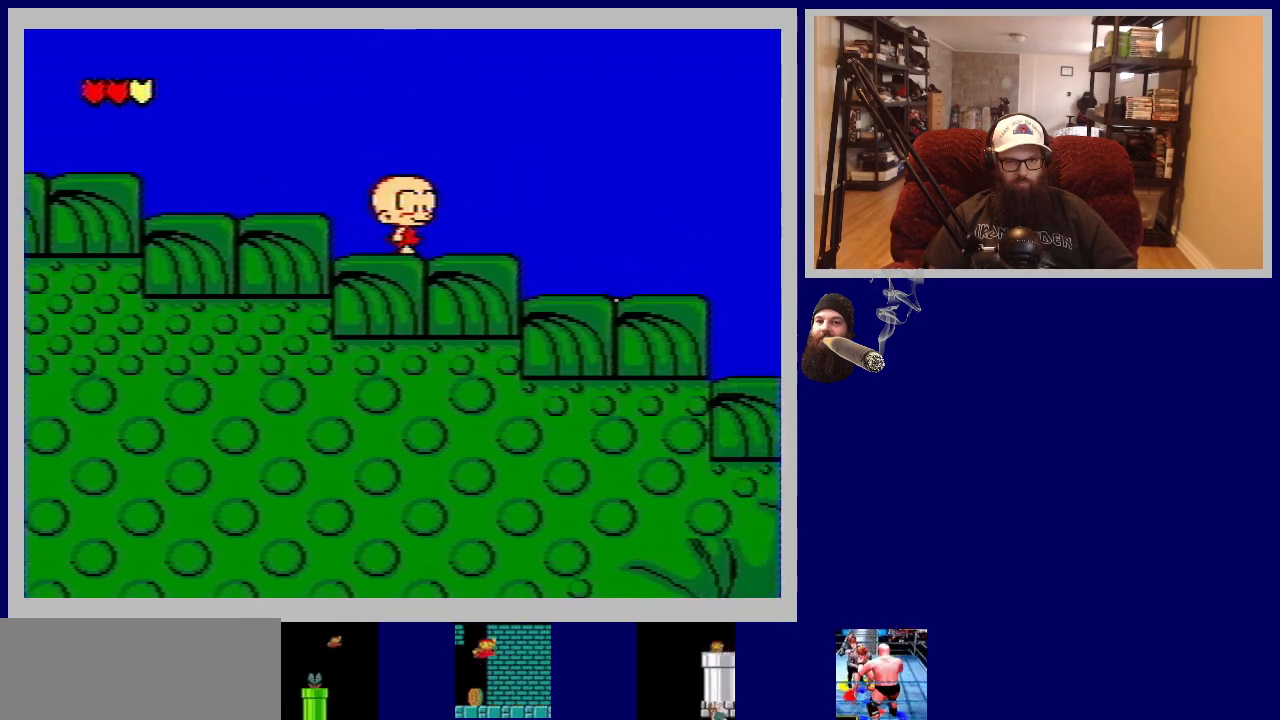
{"buttons": ["A", "DPAD_RIGHT"], "events": [[200, "A", "down"]]}
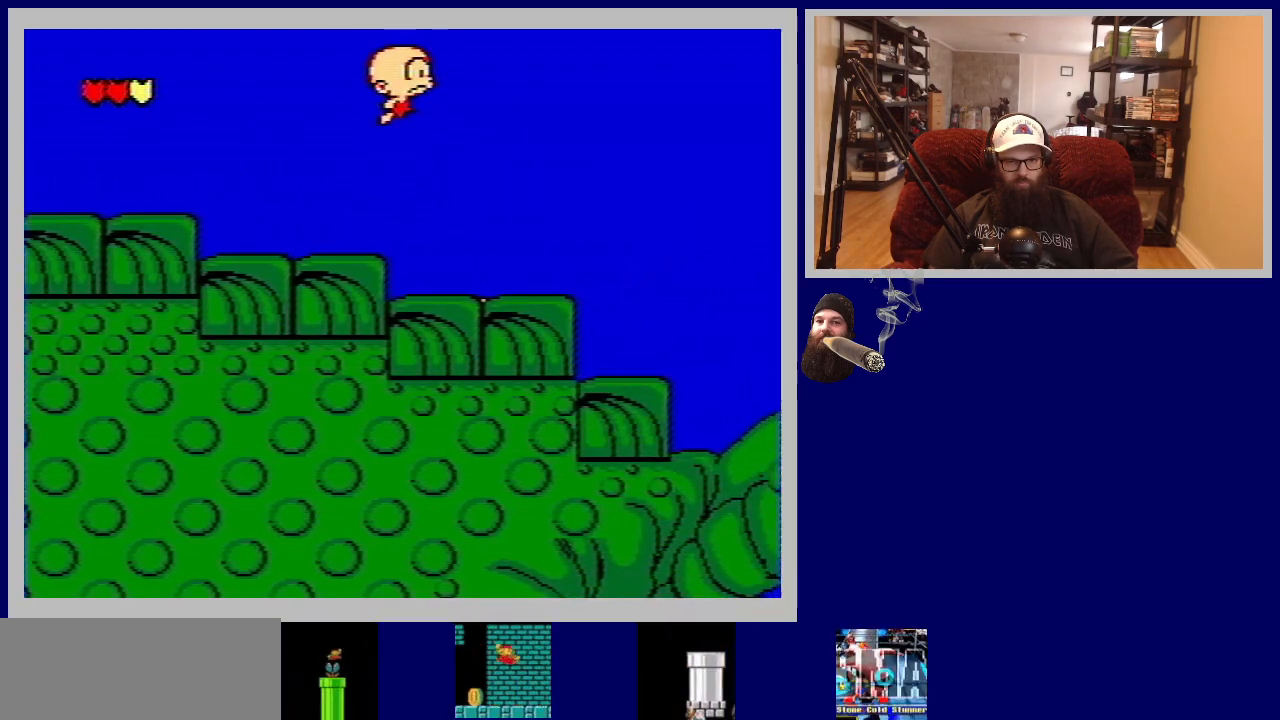
{"buttons": ["DPAD_RIGHT"], "events": [[333, "A", "up"]]}
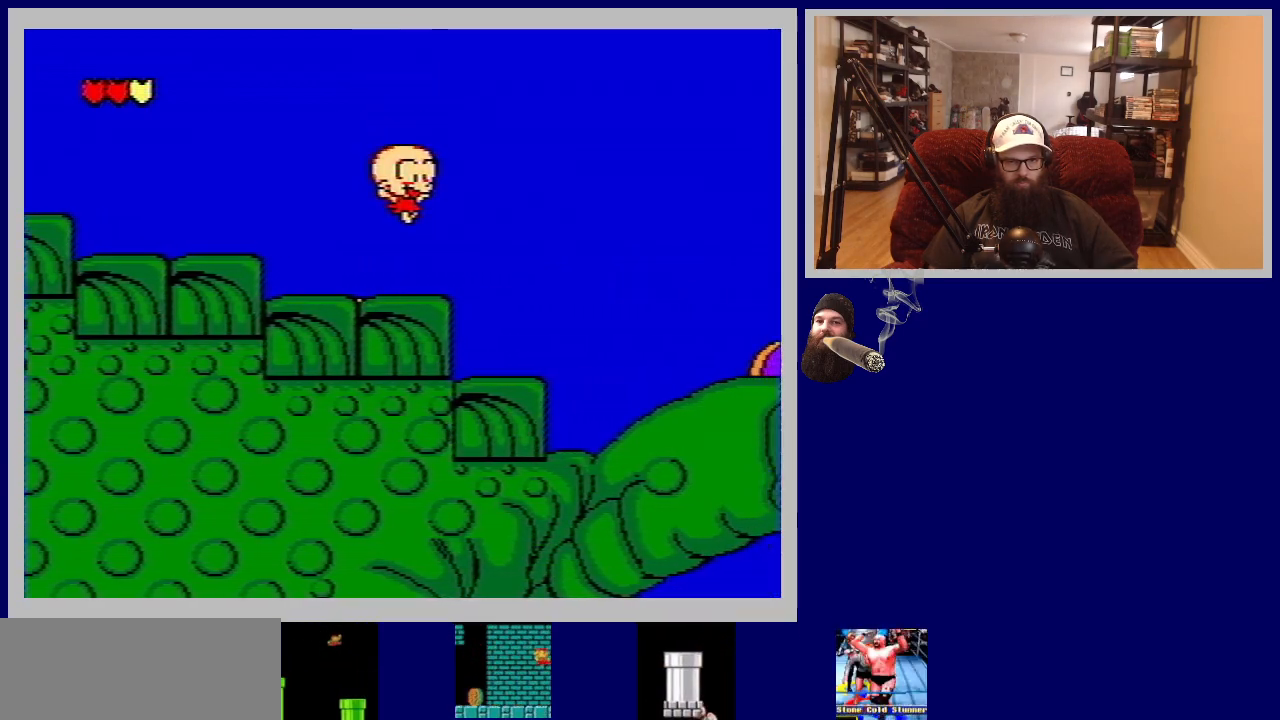
{"buttons": ["DPAD_LEFT"], "events": [[367, "DPAD_RIGHT", "up"], [433, "DPAD_LEFT", "down"]]}
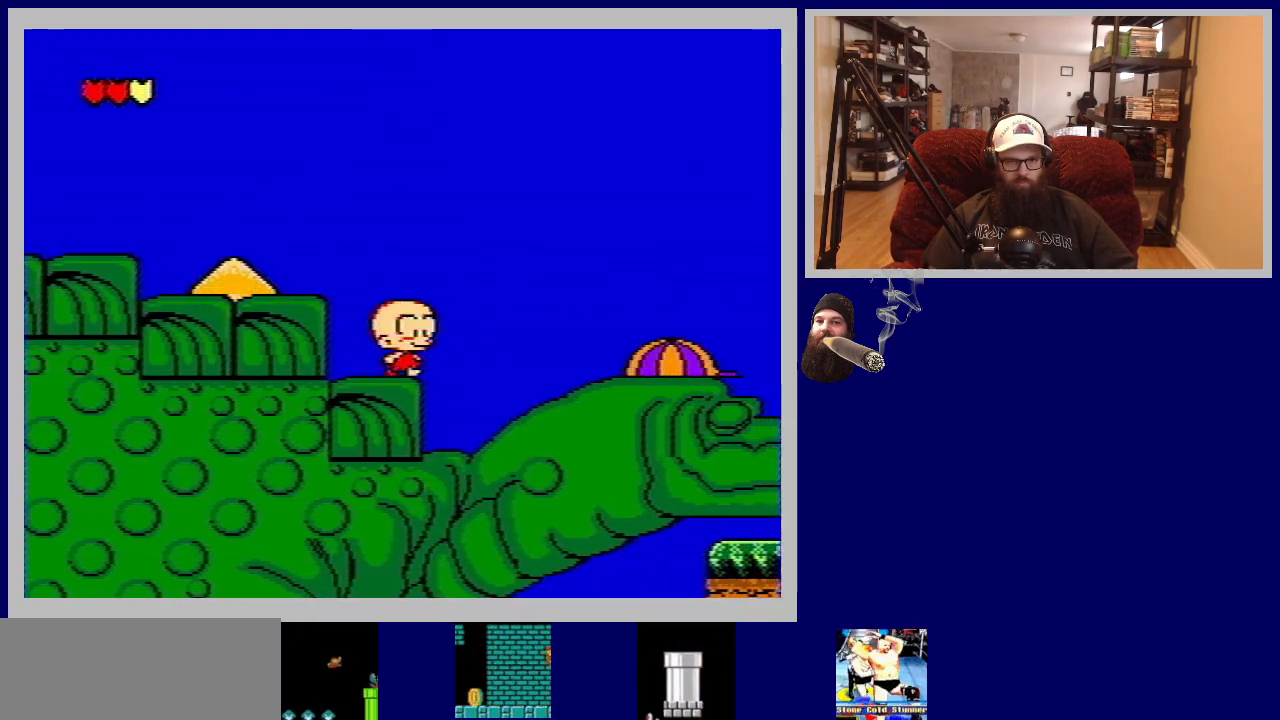
{"buttons": ["DPAD_RIGHT"], "events": [[83, "DPAD_LEFT", "up"], [483, "DPAD_RIGHT", "down"]]}
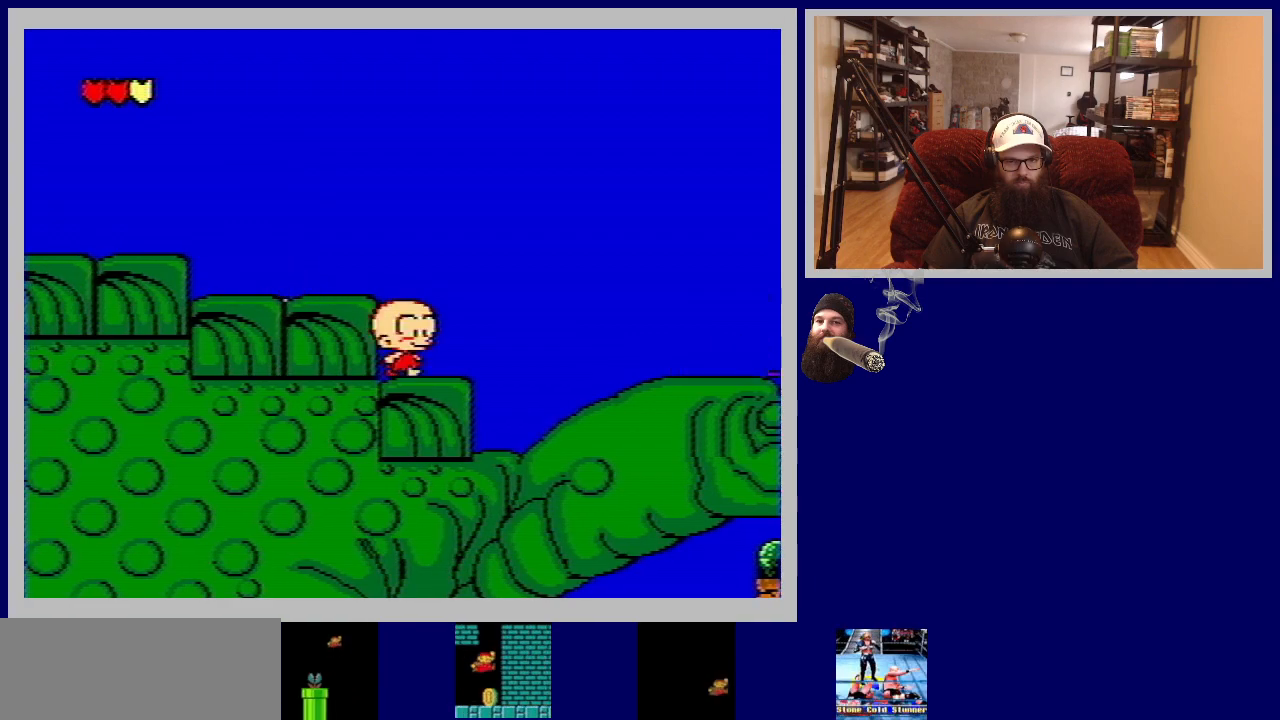
{"buttons": ["A", "DPAD_RIGHT"], "events": [[383, "A", "down"]]}
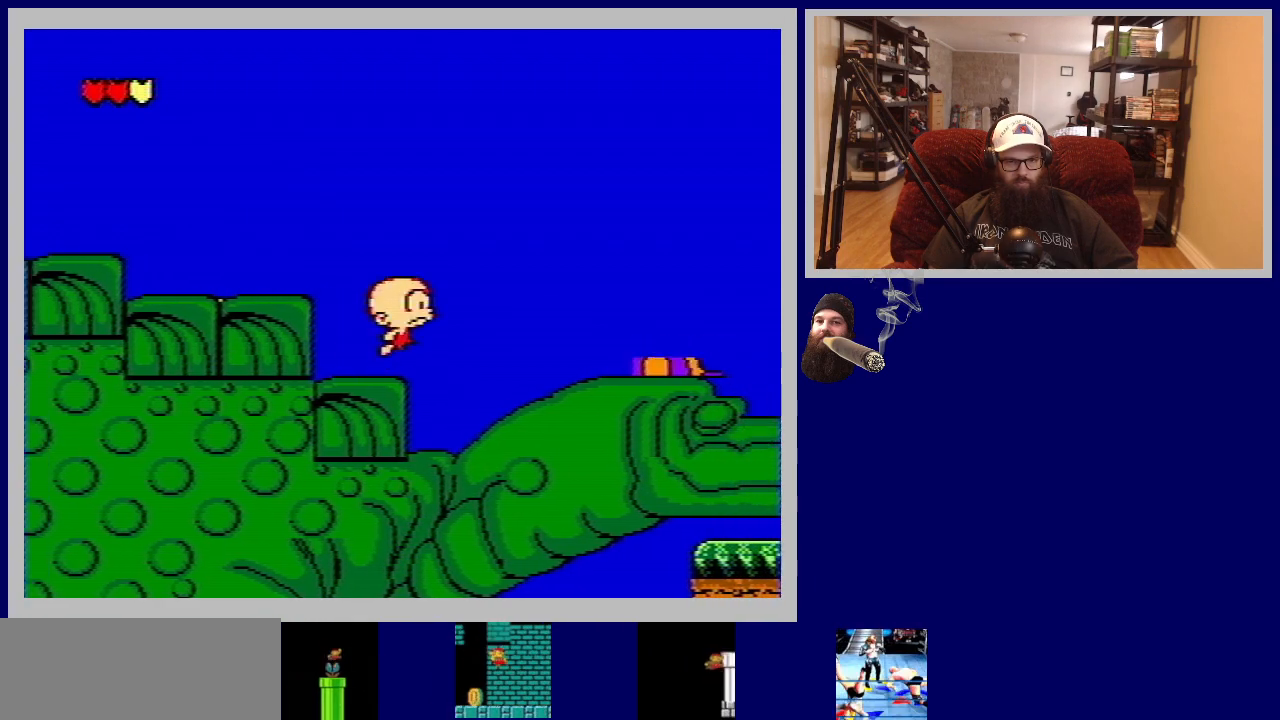
{"buttons": ["A", "DPAD_RIGHT"], "events": []}
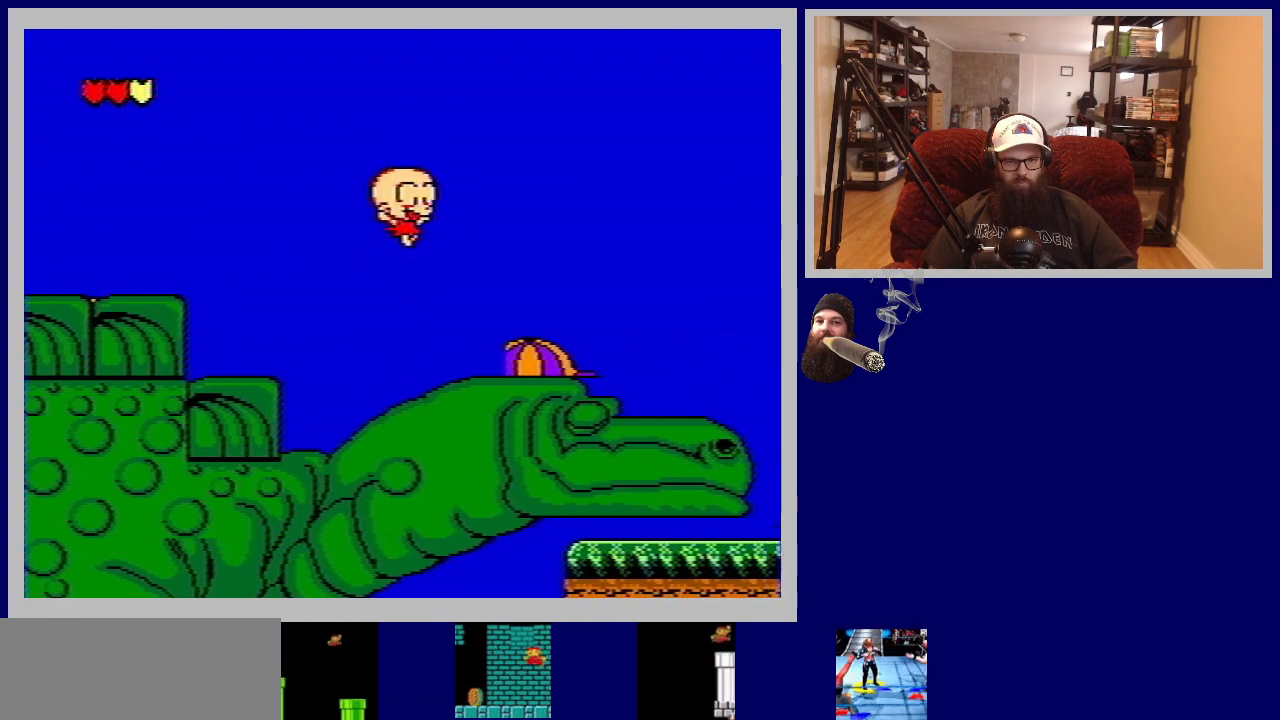
{"buttons": ["DPAD_RIGHT"], "events": [[100, "A", "up"]]}
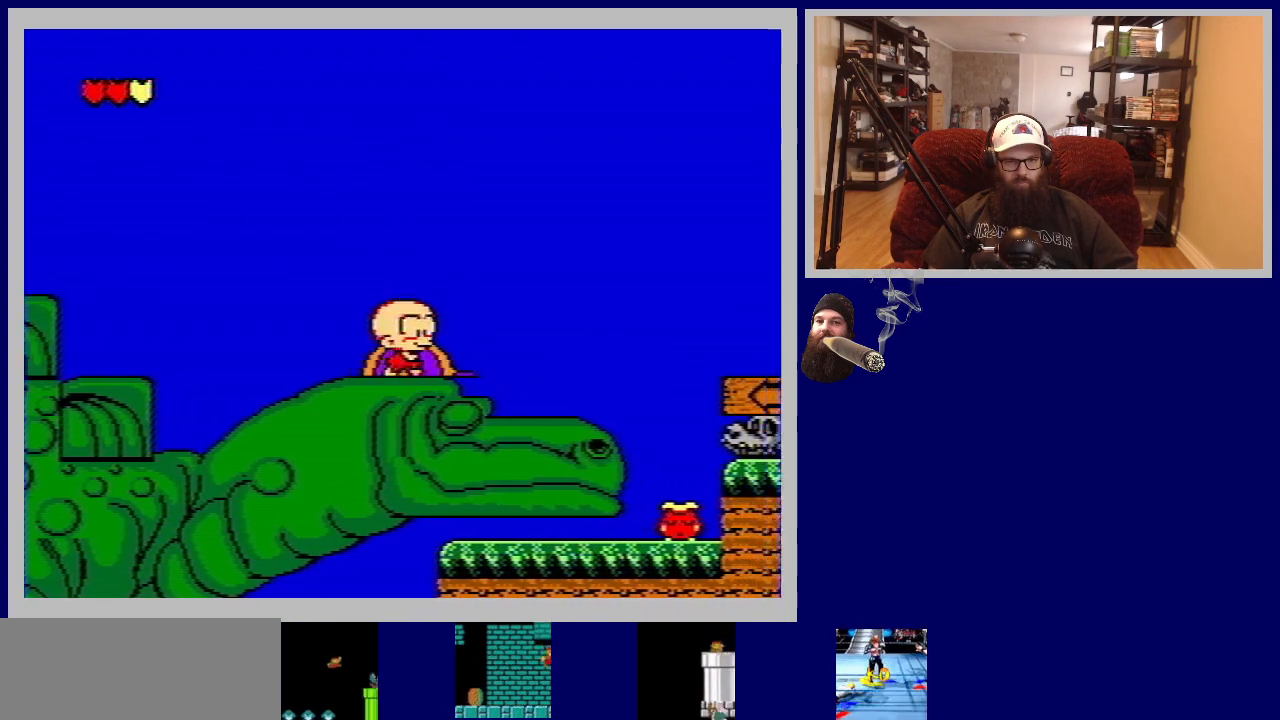
{"buttons": [], "events": [[100, "DPAD_RIGHT", "up"]]}
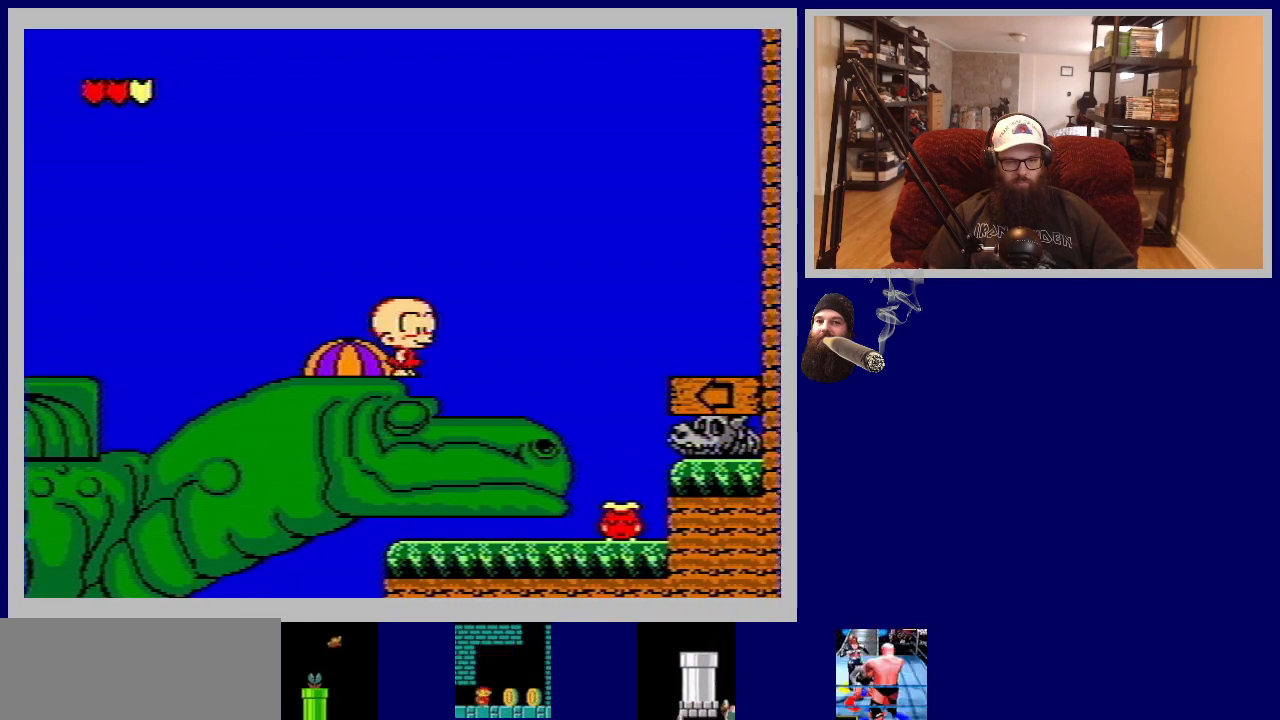
{"buttons": ["DPAD_RIGHT"], "events": [[117, "DPAD_RIGHT", "down"]]}
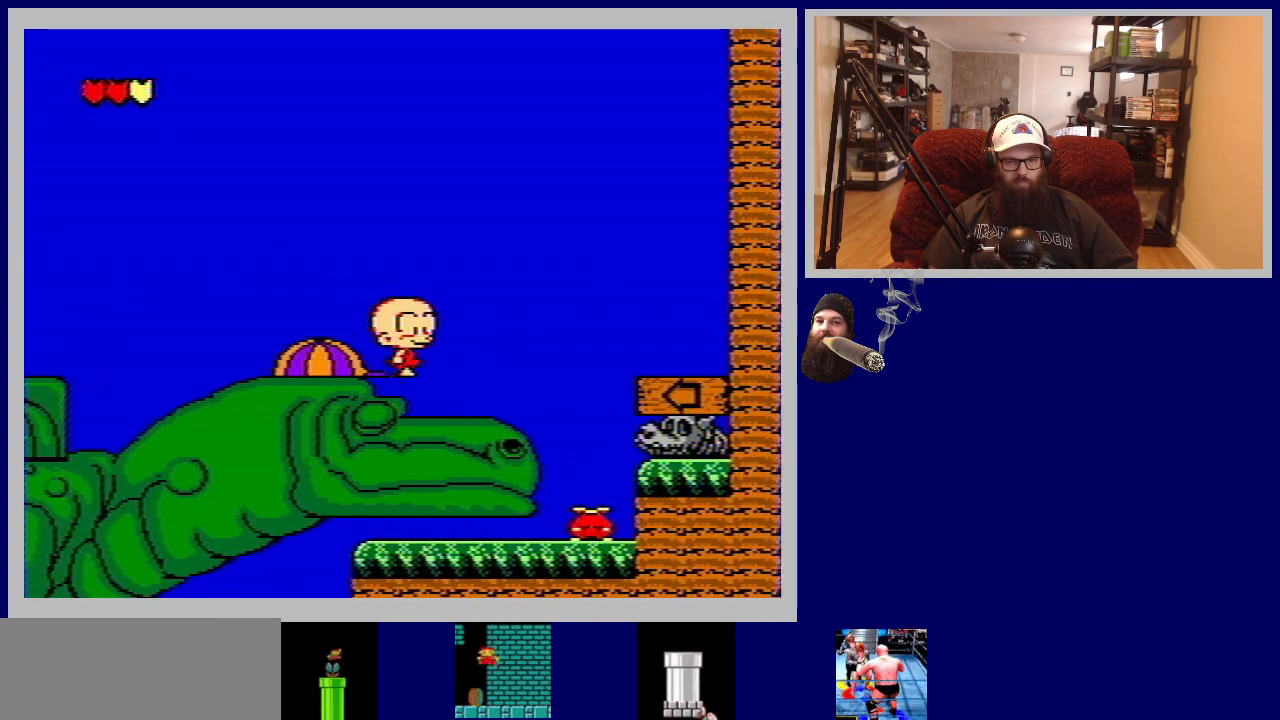
{"buttons": [], "events": [[450, "DPAD_RIGHT", "up"]]}
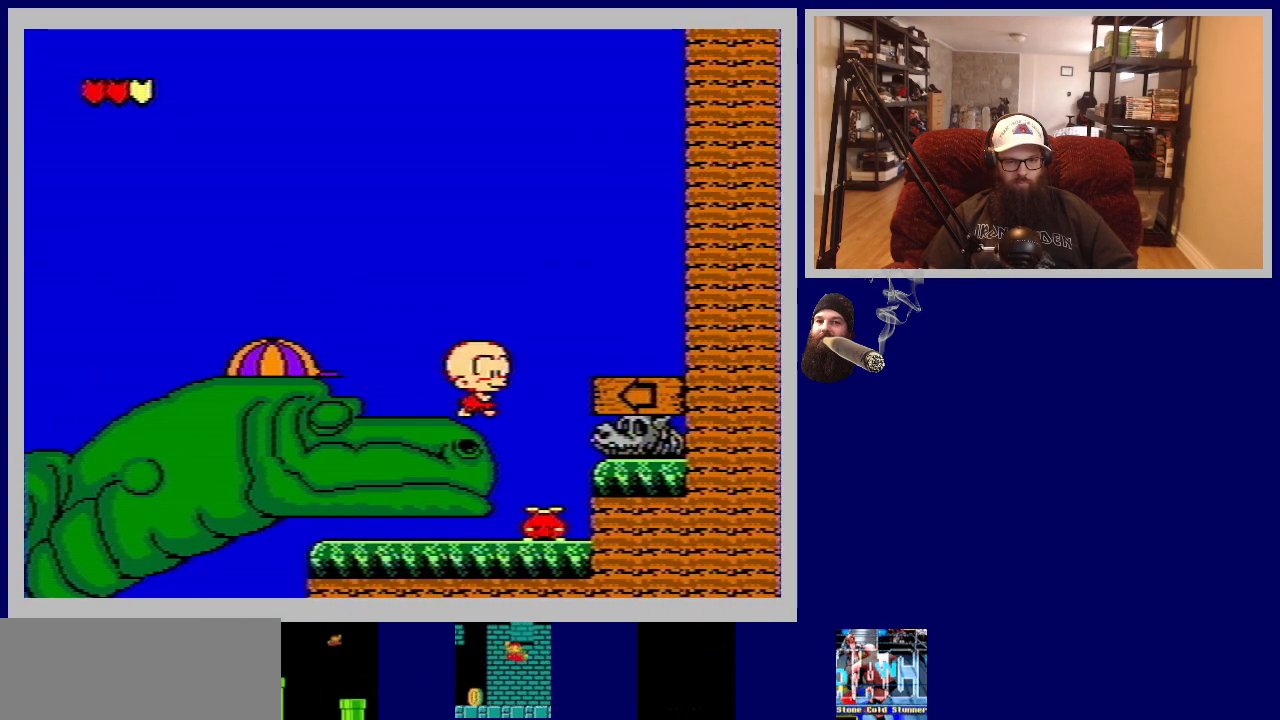
{"buttons": [], "events": []}
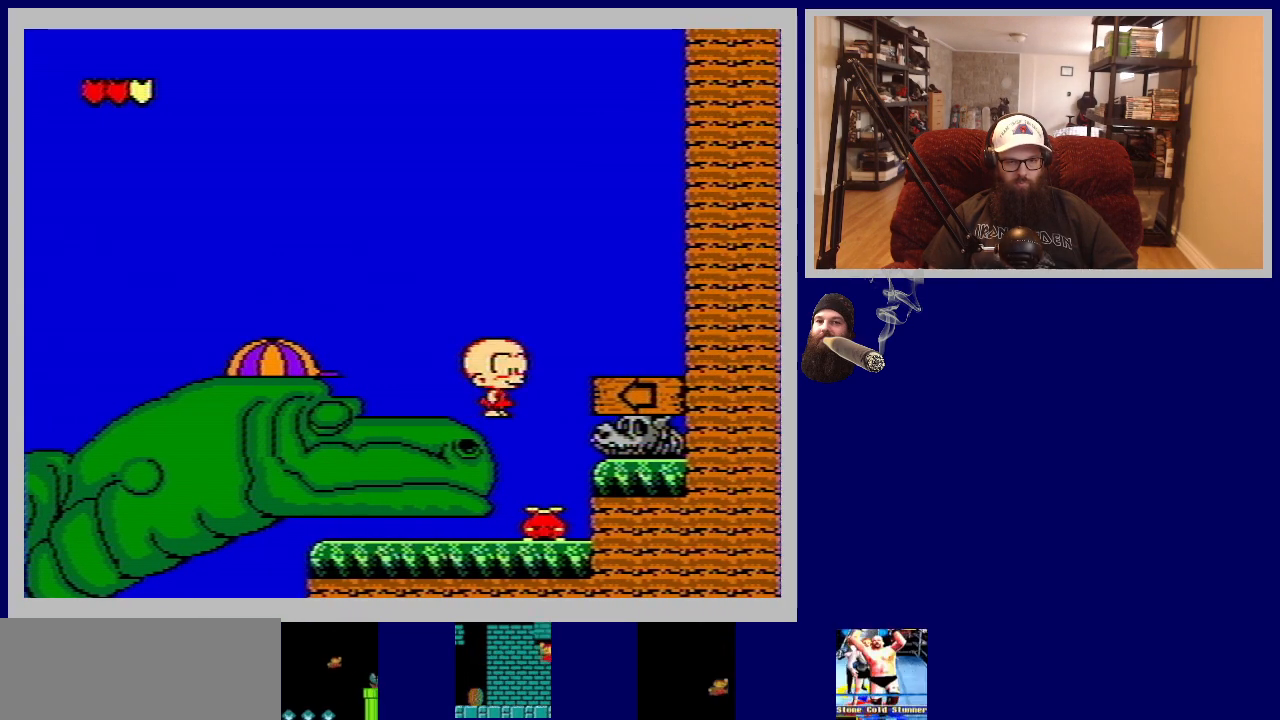
{"buttons": ["B", "DPAD_RIGHT"], "events": [[67, "A", "down"], [217, "A", "up"], [450, "B", "down"], [467, "DPAD_RIGHT", "down"]]}
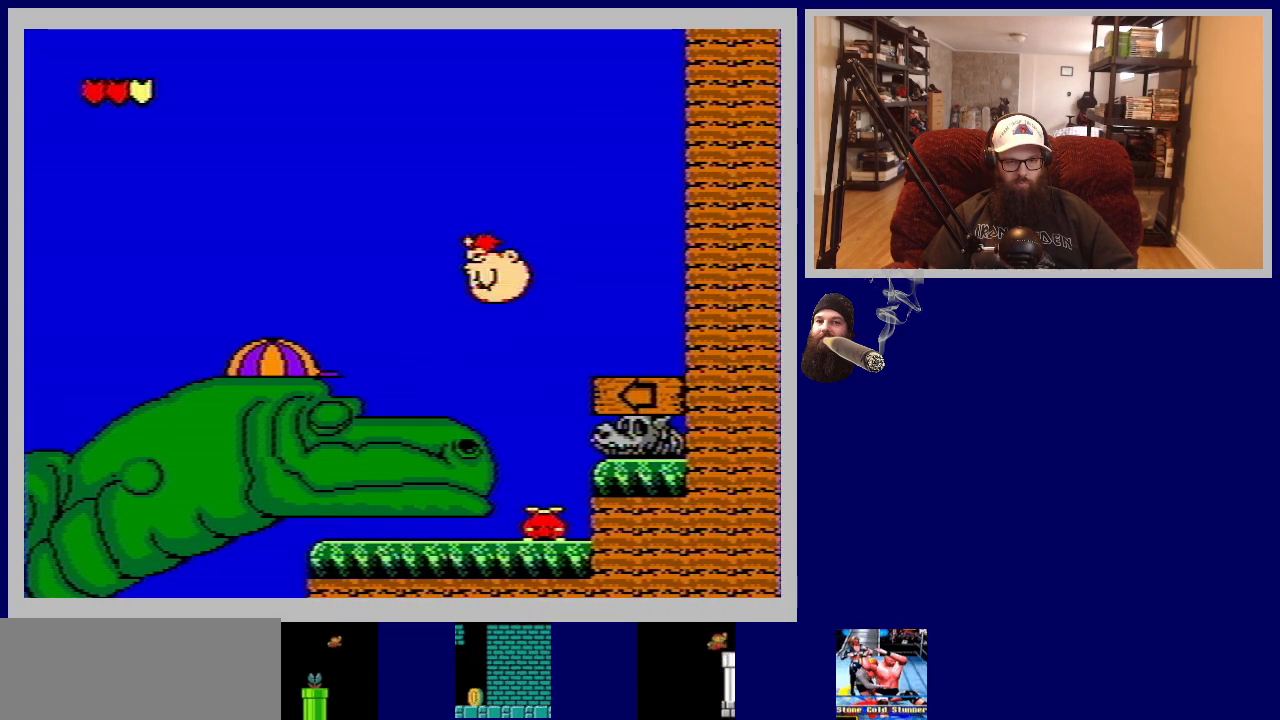
{"buttons": ["B"], "events": [[133, "DPAD_RIGHT", "up"]]}
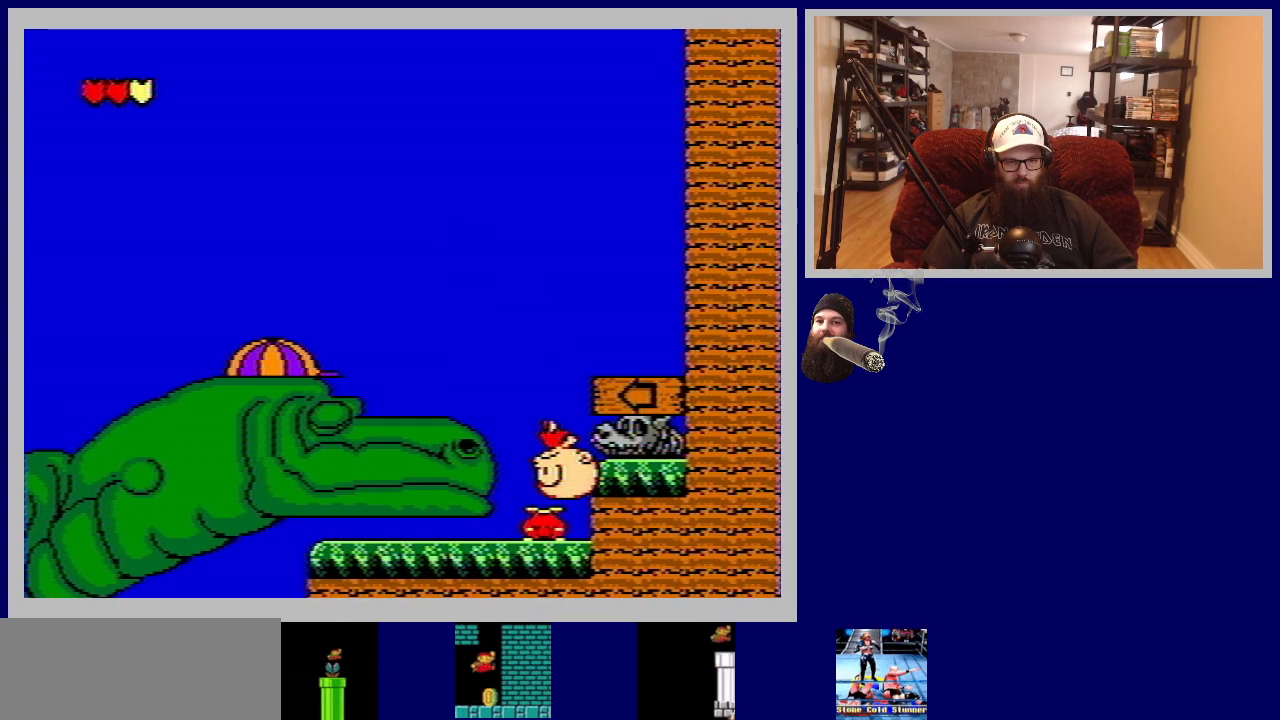
{"buttons": [], "events": [[450, "B", "up"]]}
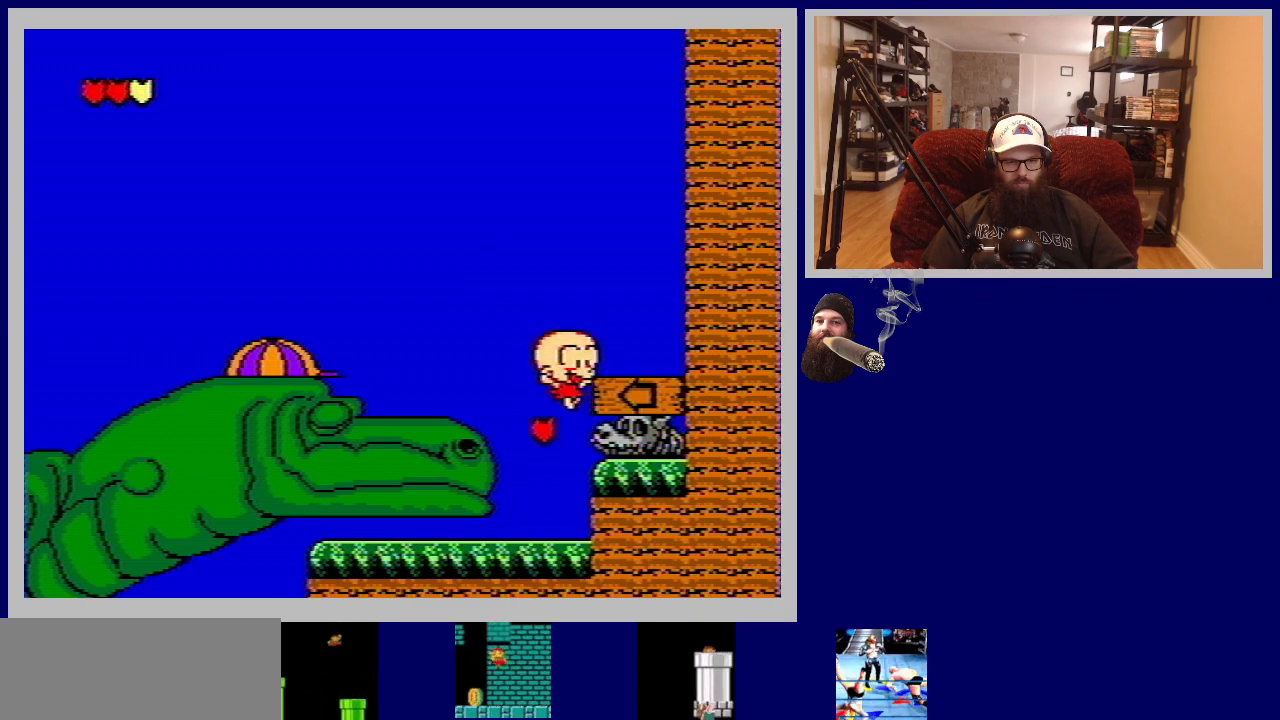
{"buttons": [], "events": []}